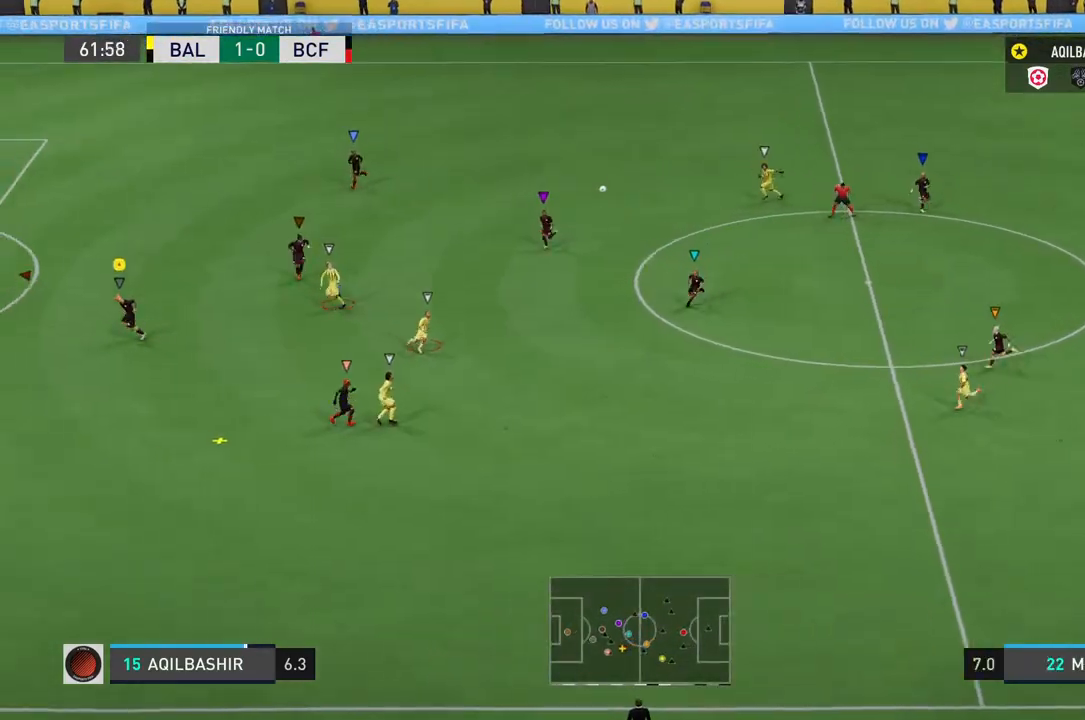
Gameplay with a controller (PlayStation layout); each line is a JSON object with the inputs held at the frame after it. "events" lists button and stick changes between this image and that frame as [ms after this image, input, new state], when the widget could be followed in between. Not read: L3.
{"buttons": ["L2"], "left_stick": "down-left", "right_stick": "center", "events": [[250, "L2", "down"]]}
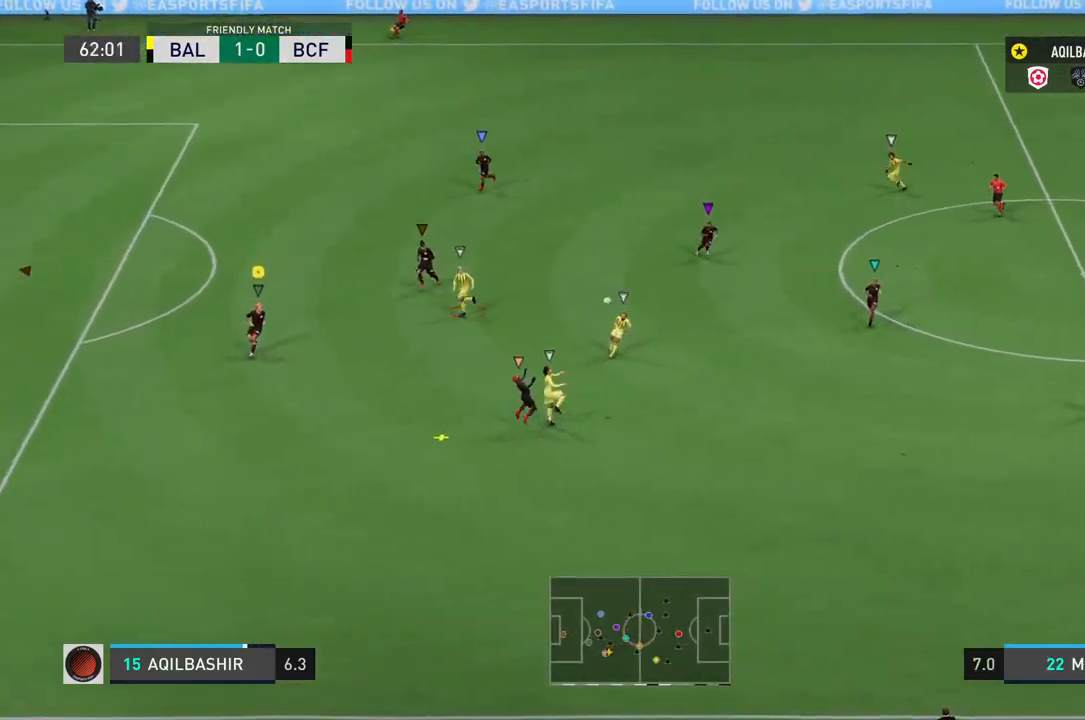
{"buttons": ["L2"], "left_stick": "down", "right_stick": "center", "events": [[333, "left_stick", "down"]]}
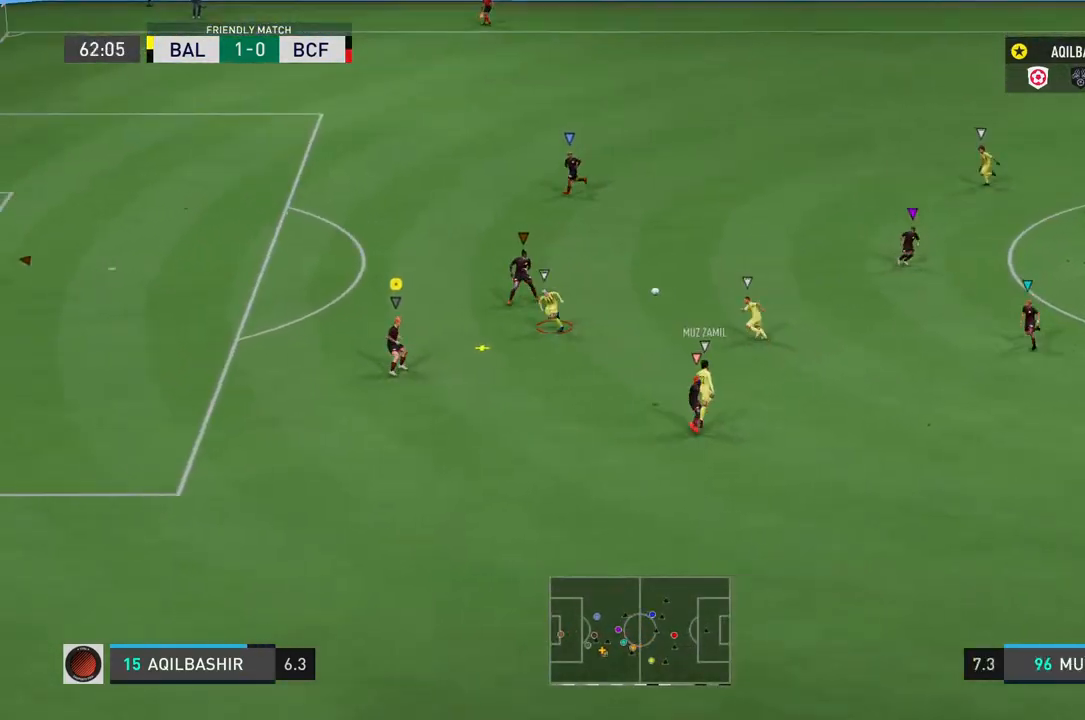
{"buttons": ["L2", "R2"], "left_stick": "up-right", "right_stick": "center", "events": [[250, "left_stick", "left"], [400, "R2", "down"], [433, "left_stick", "up-right"]]}
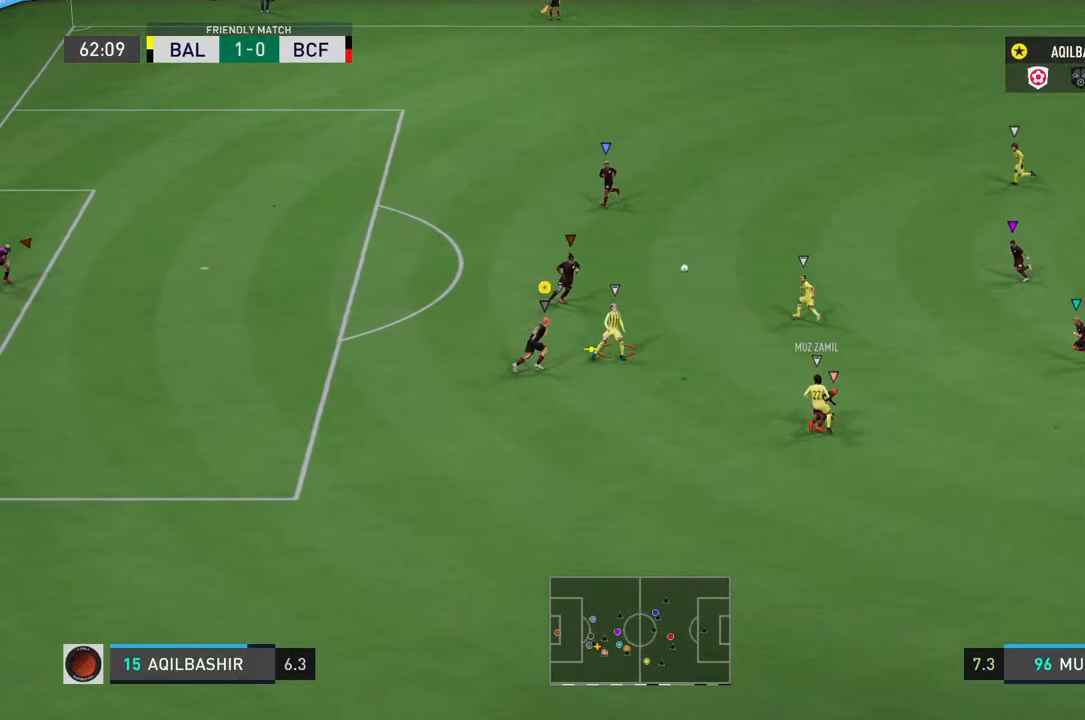
{"buttons": ["L2", "R2"], "left_stick": "up-right", "right_stick": "center", "events": [[167, "SQUARE", "down"], [317, "SQUARE", "up"]]}
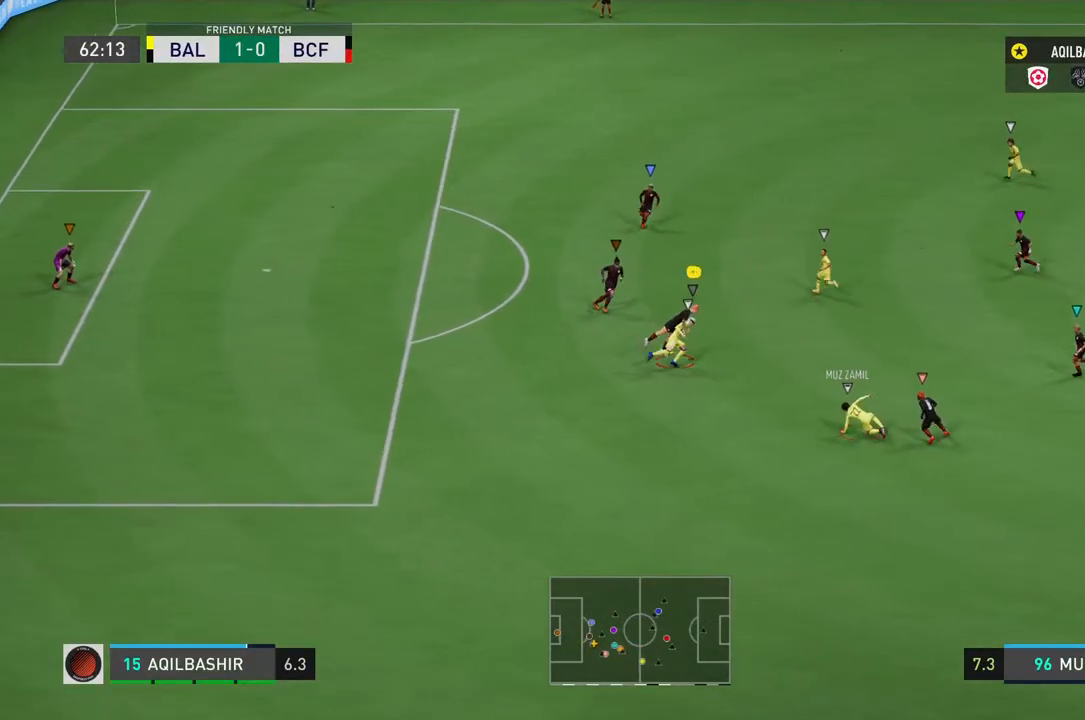
{"buttons": ["L2"], "left_stick": "up", "right_stick": "center", "events": [[283, "left_stick", "up"], [367, "R2", "up"]]}
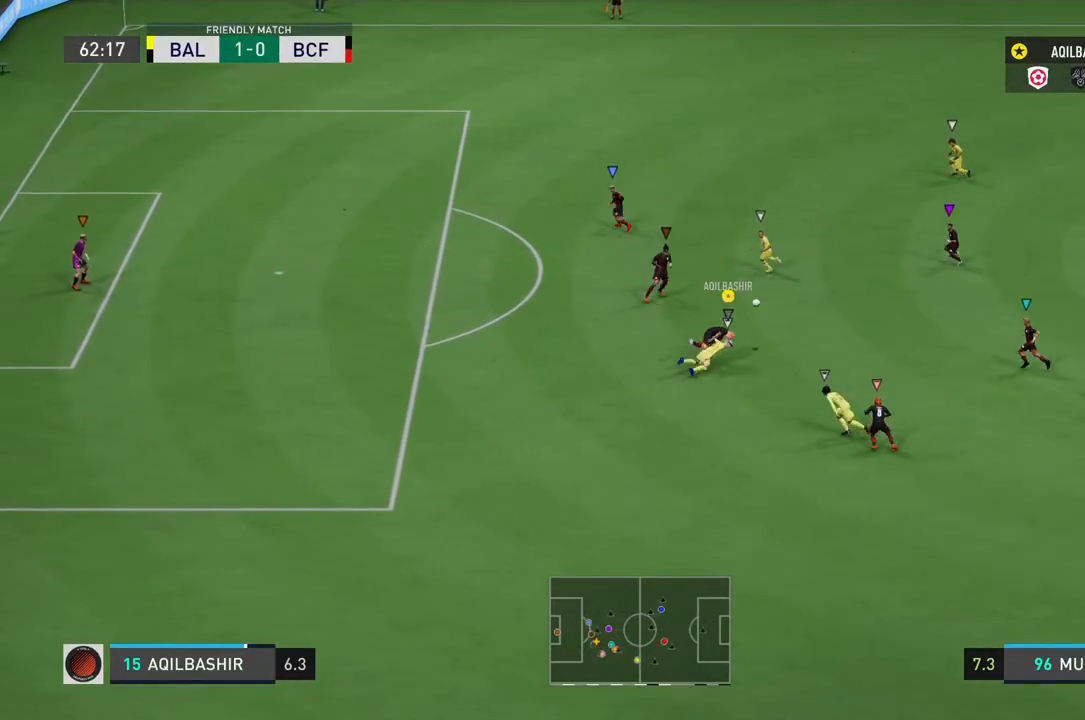
{"buttons": ["L2", "R2"], "left_stick": "up-left", "right_stick": "center", "events": [[83, "left_stick", "up-left"], [300, "R2", "down"]]}
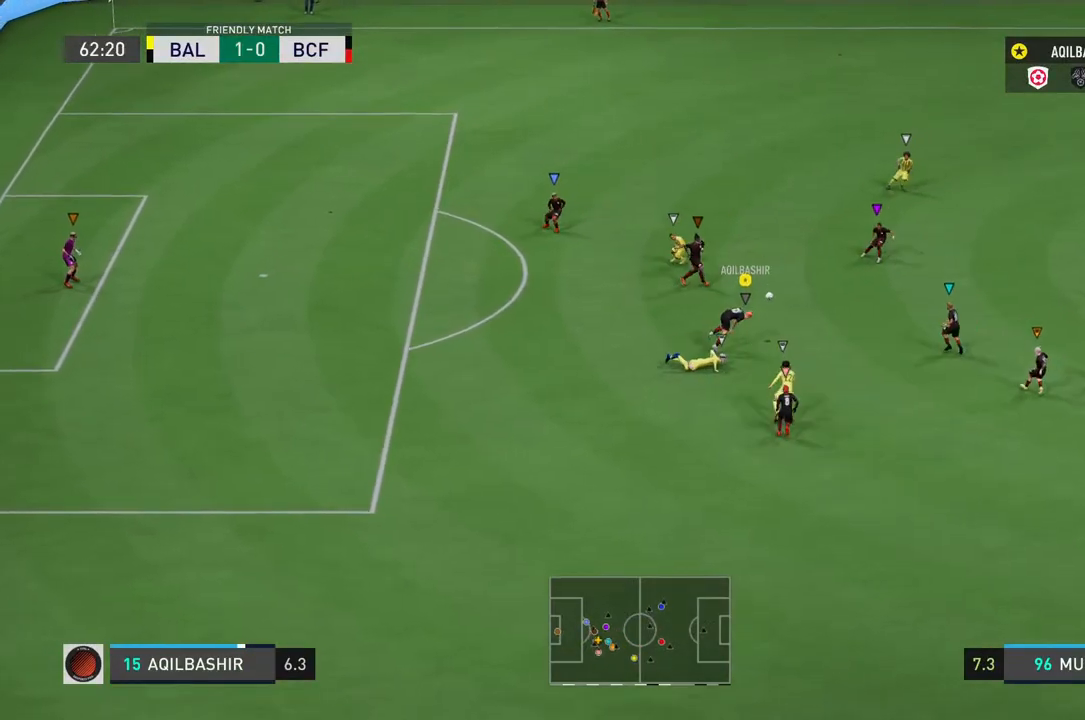
{"buttons": [], "left_stick": "right", "right_stick": "center", "events": [[150, "left_stick", "up-right"], [167, "R2", "up"], [267, "CROSS", "down"], [317, "L2", "up"], [500, "CROSS", "up"], [500, "left_stick", "right"]]}
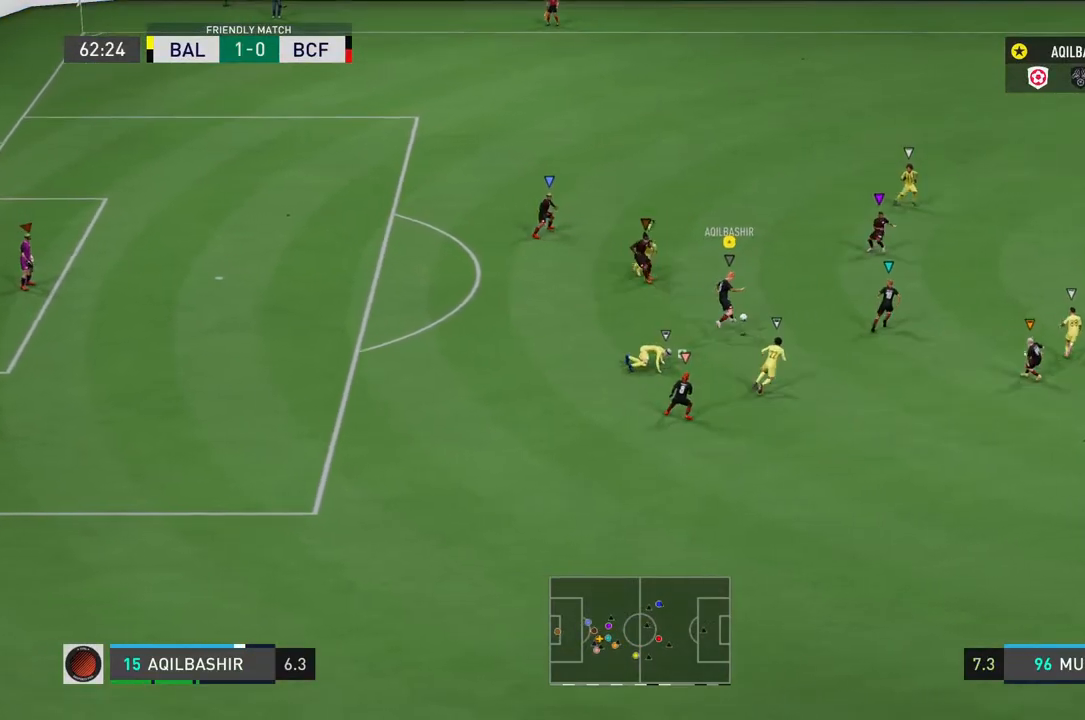
{"buttons": [], "left_stick": "right", "right_stick": "center", "events": []}
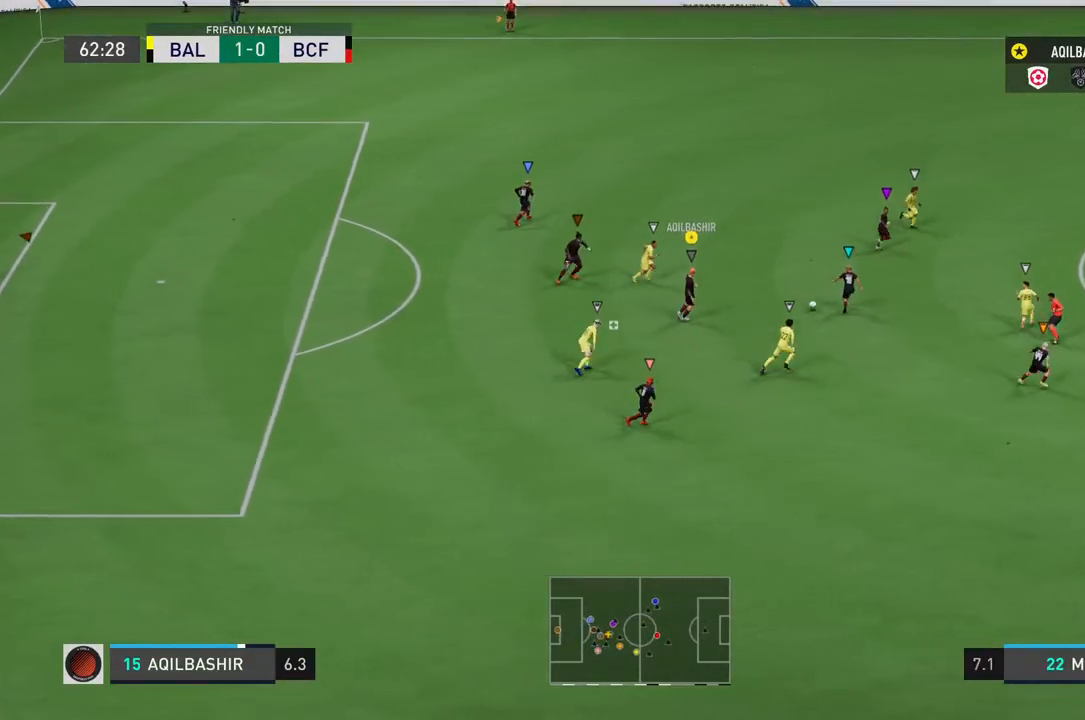
{"buttons": [], "left_stick": "right", "right_stick": "center", "events": []}
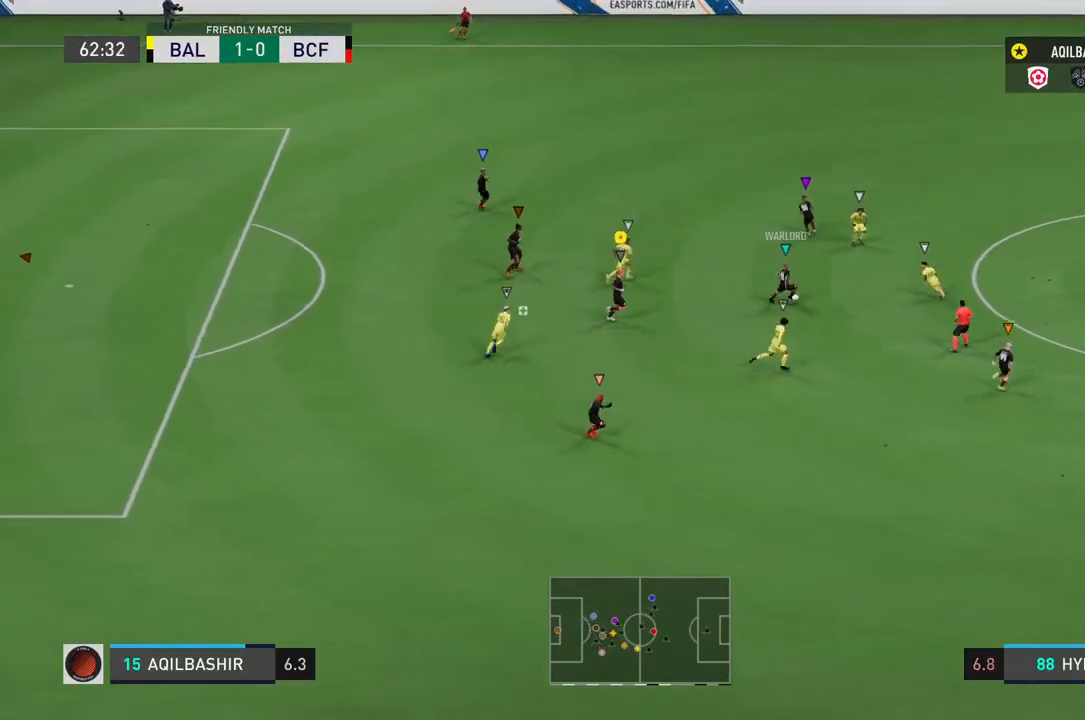
{"buttons": [], "left_stick": "down", "right_stick": "center", "events": [[100, "left_stick", "down"]]}
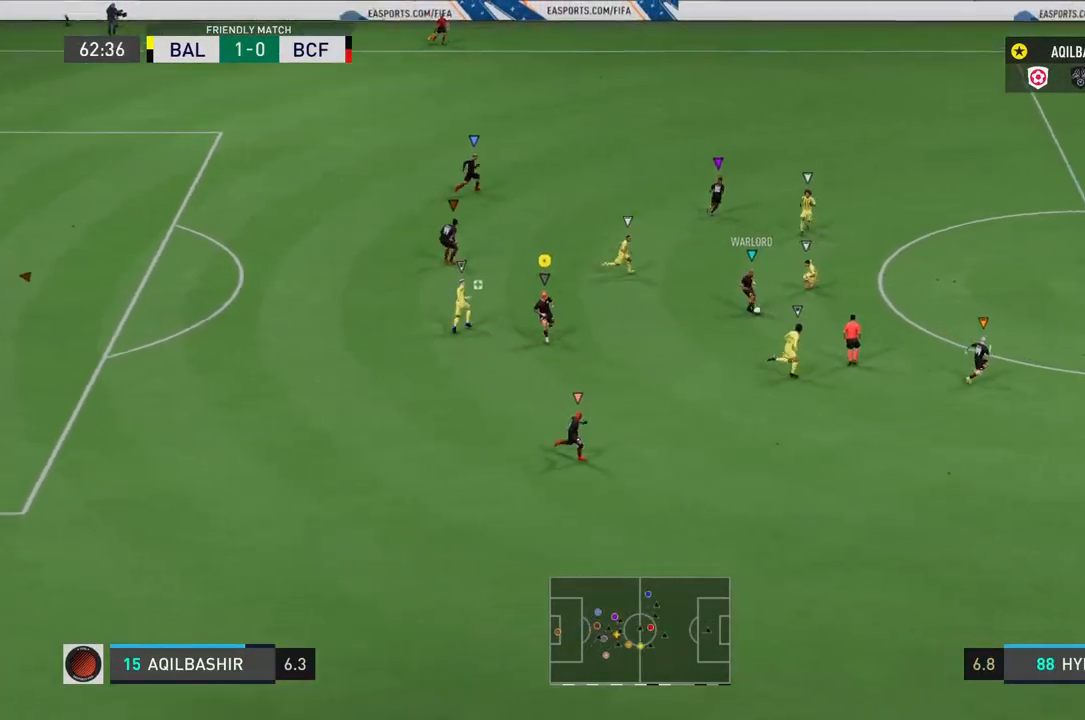
{"buttons": [], "left_stick": "down-right", "right_stick": "center", "events": [[383, "left_stick", "down-right"]]}
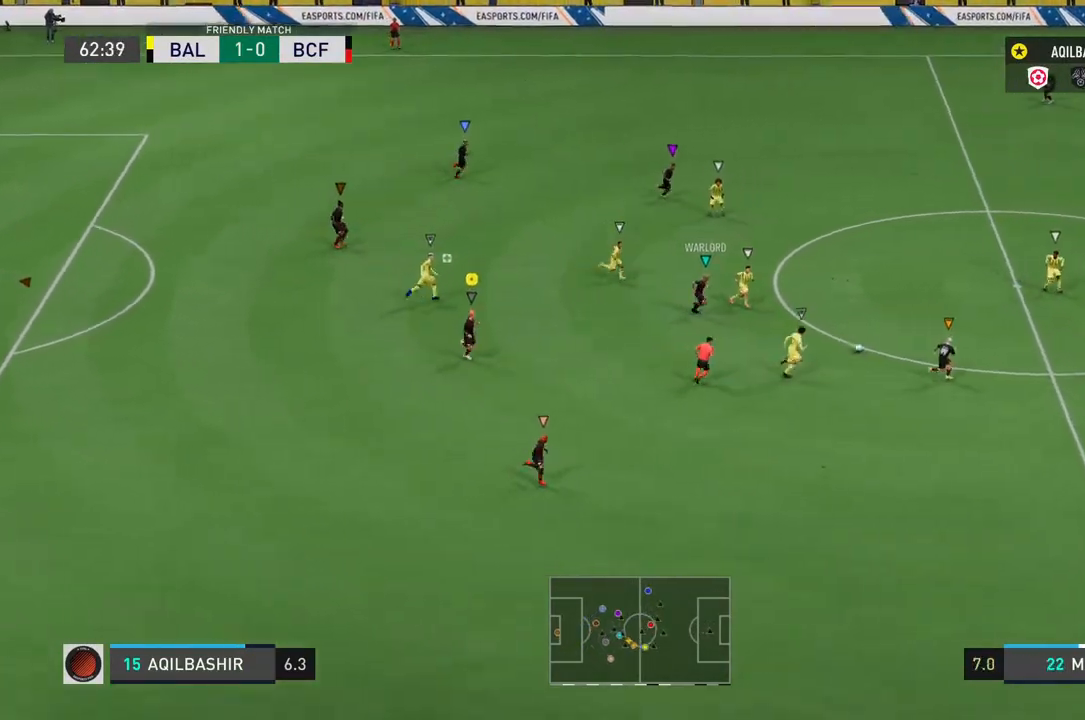
{"buttons": [], "left_stick": "down-right", "right_stick": "center", "events": []}
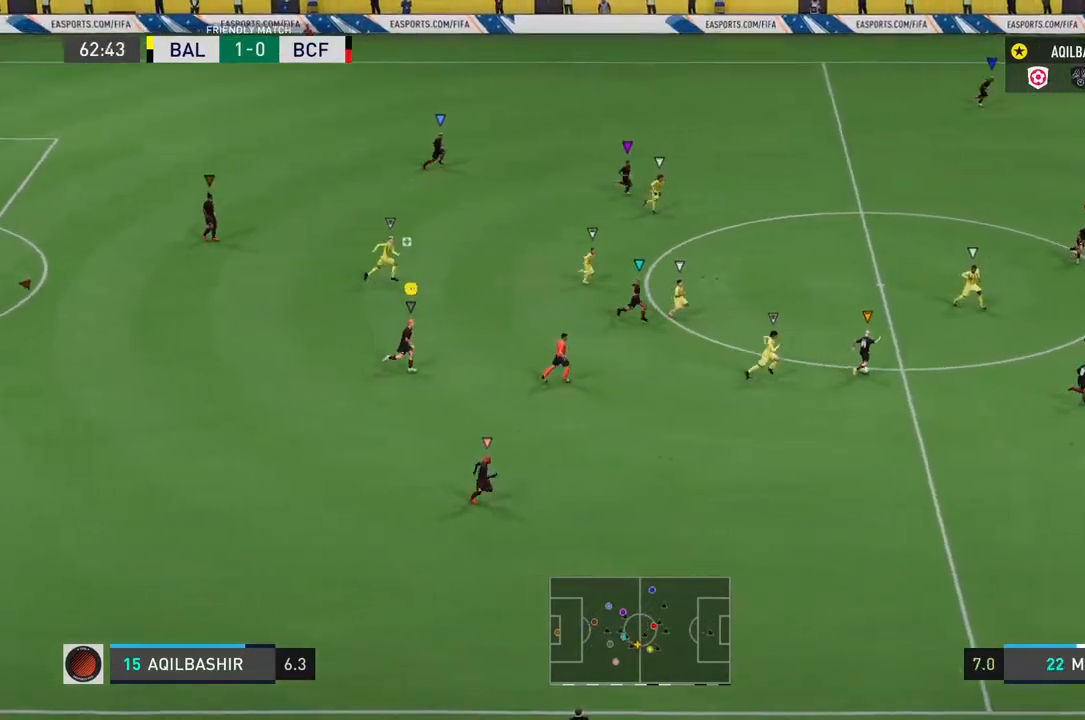
{"buttons": [], "left_stick": "down-right", "right_stick": "center", "events": []}
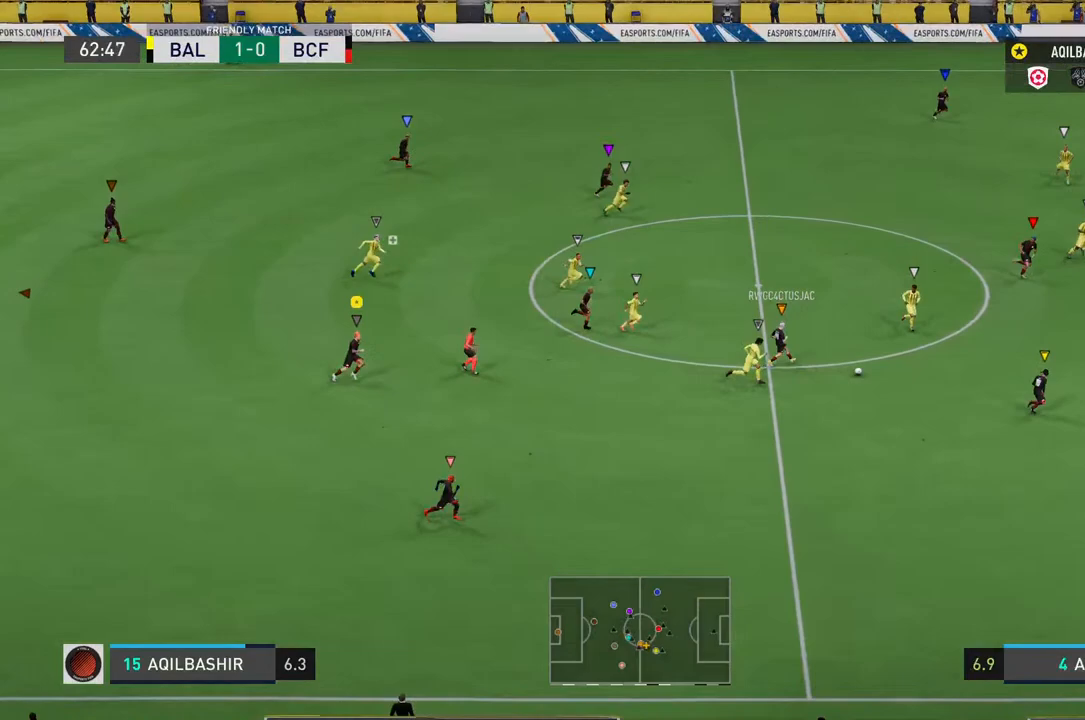
{"buttons": [], "left_stick": "down-right", "right_stick": "center", "events": []}
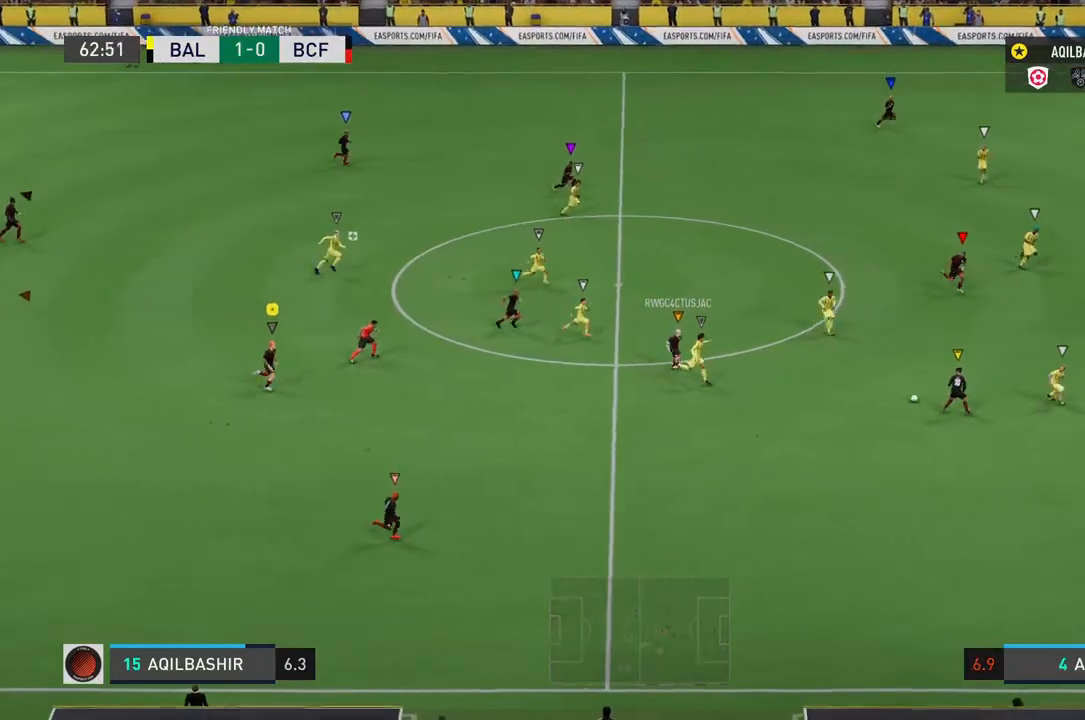
{"buttons": [], "left_stick": "down-right", "right_stick": "center", "events": []}
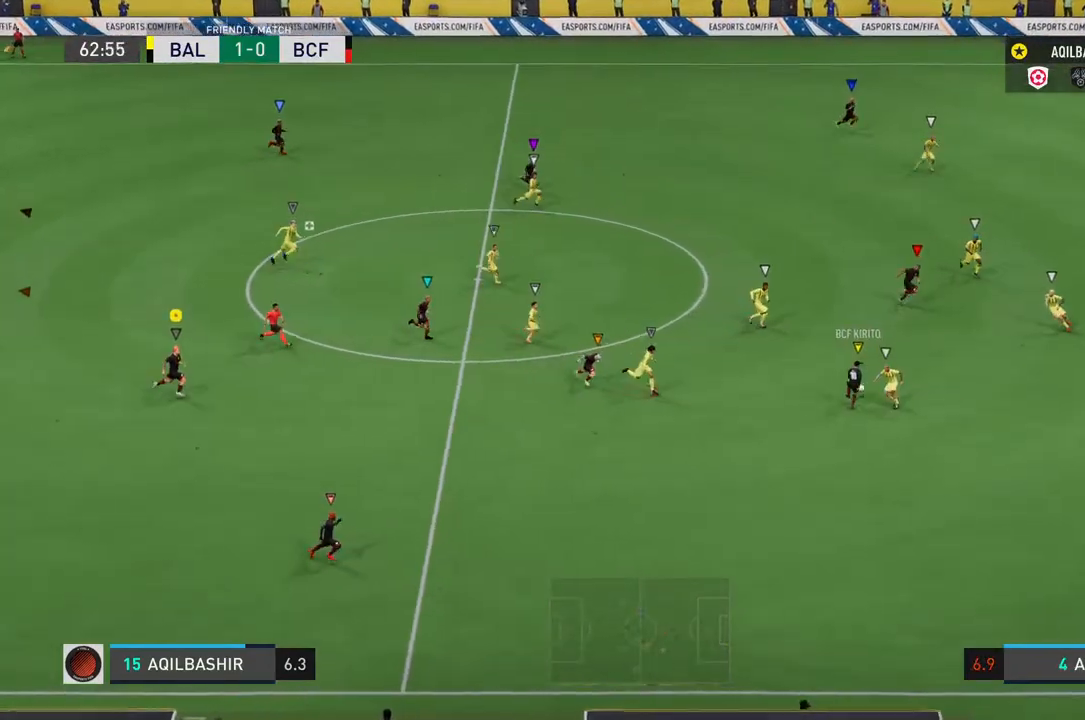
{"buttons": [], "left_stick": "down-right", "right_stick": "center", "events": []}
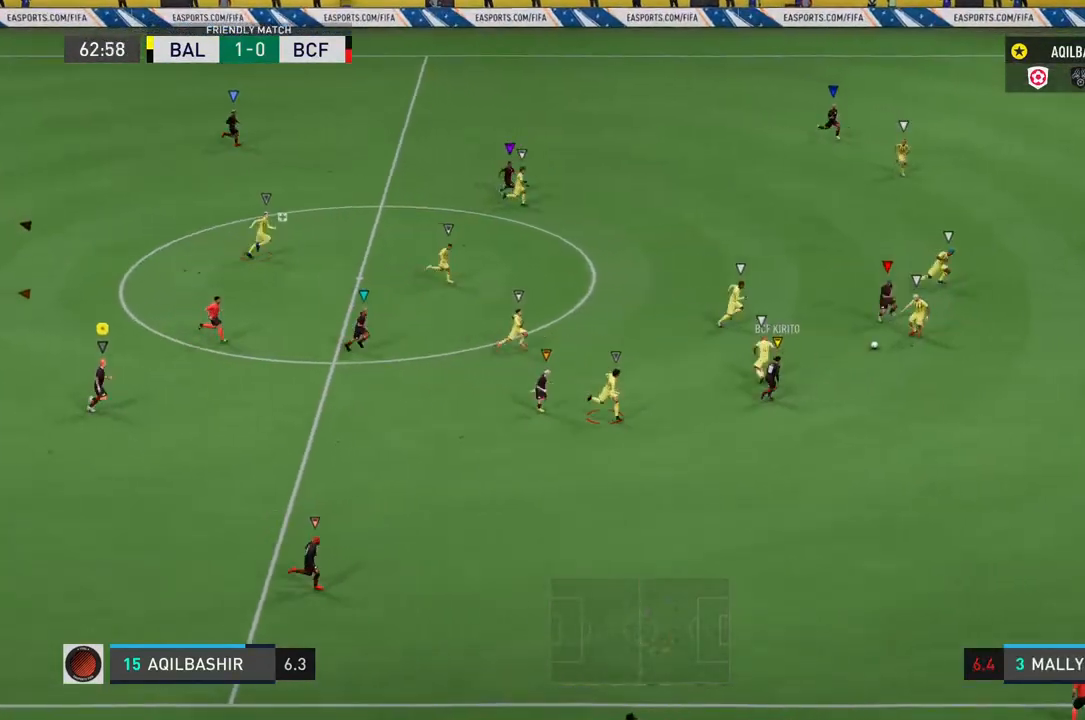
{"buttons": [], "left_stick": "down-left", "right_stick": "center", "events": [[350, "left_stick", "down-left"]]}
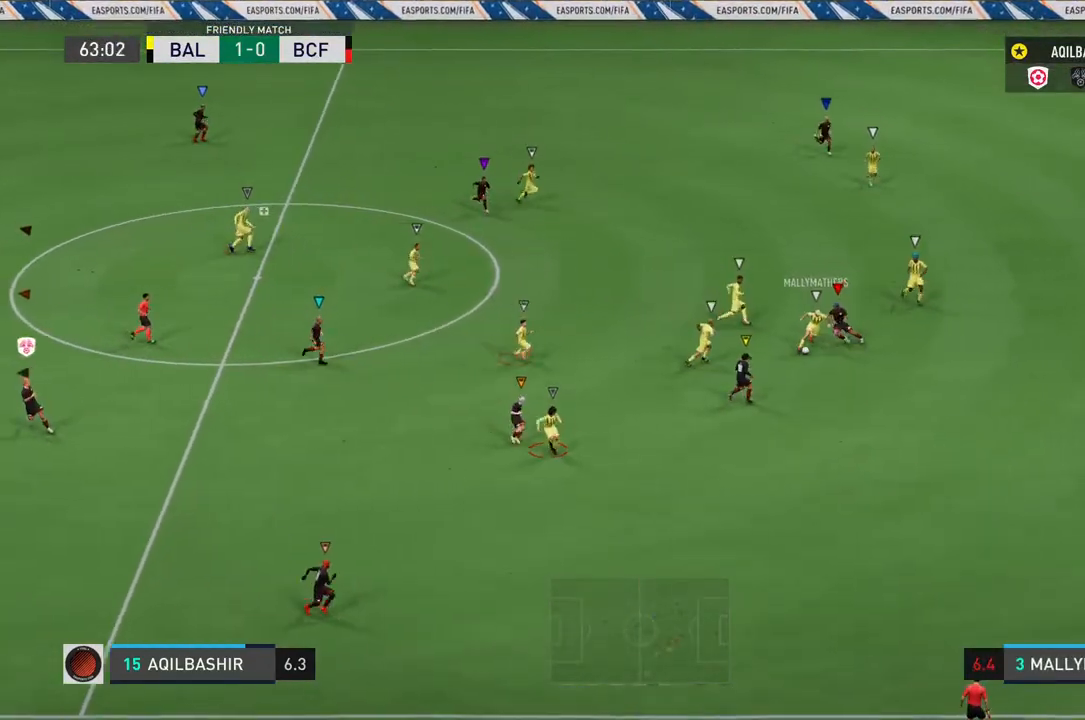
{"buttons": ["L2"], "left_stick": "up-left", "right_stick": "center", "events": [[50, "L2", "down"], [50, "left_stick", "left"], [250, "left_stick", "up-left"]]}
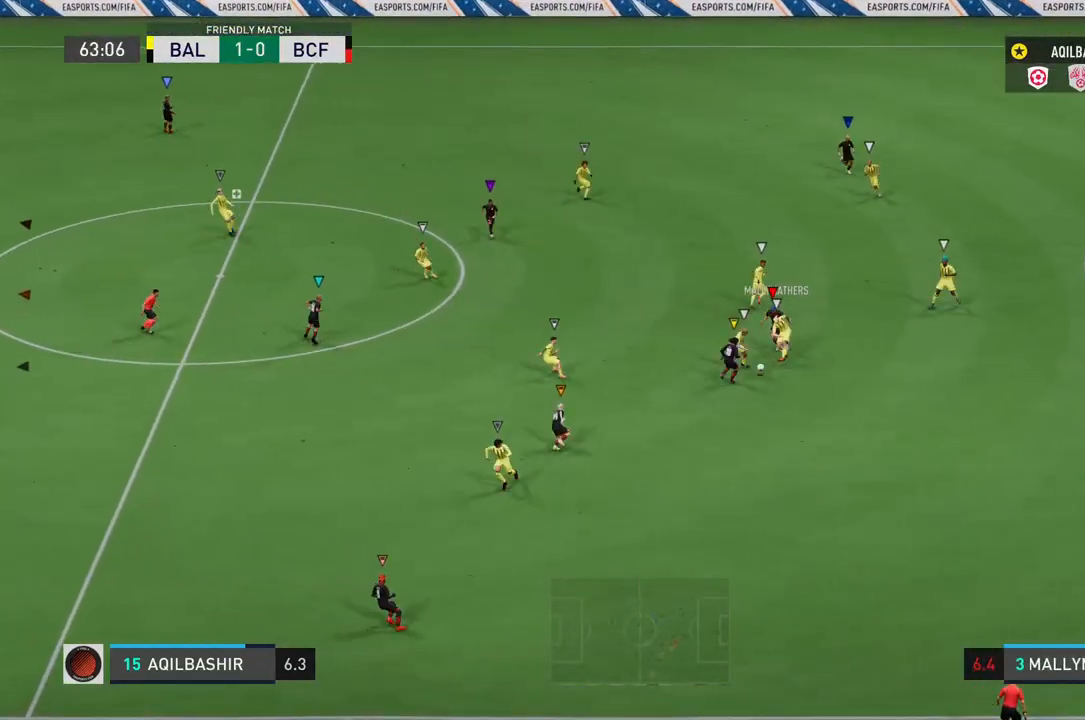
{"buttons": ["L2"], "left_stick": "right", "right_stick": "center", "events": [[150, "left_stick", "up-right"], [200, "left_stick", "right"]]}
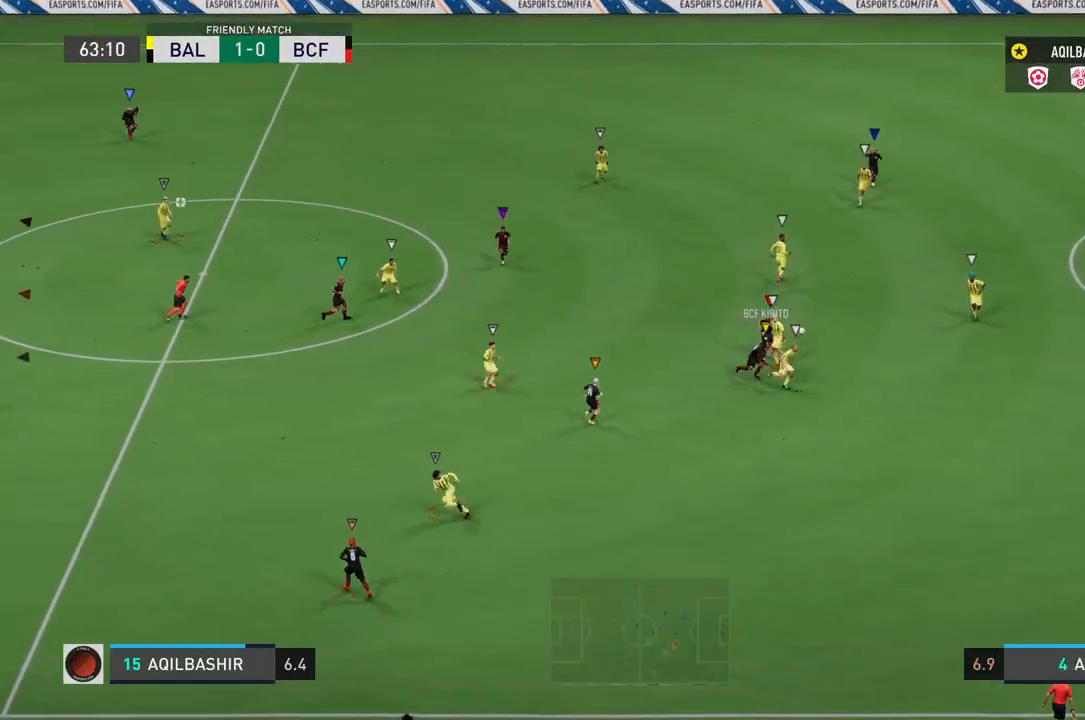
{"buttons": [], "left_stick": "down-right", "right_stick": "center", "events": [[167, "left_stick", "down-right"], [450, "L2", "up"]]}
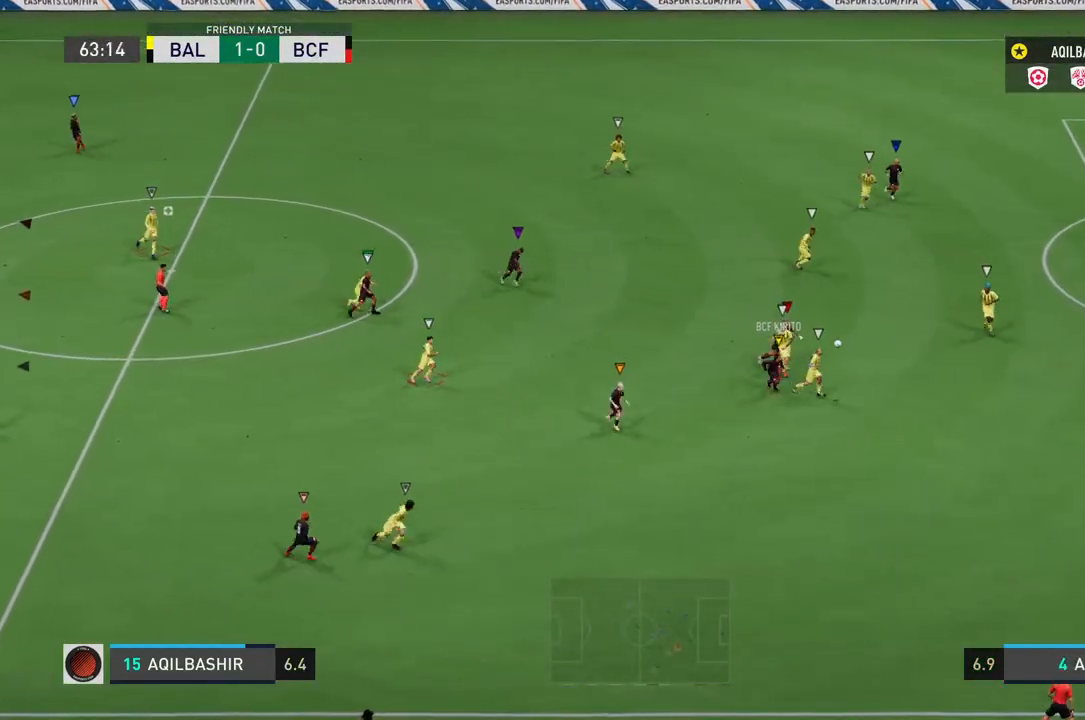
{"buttons": [], "left_stick": "center", "right_stick": "center", "events": [[133, "left_stick", "center"]]}
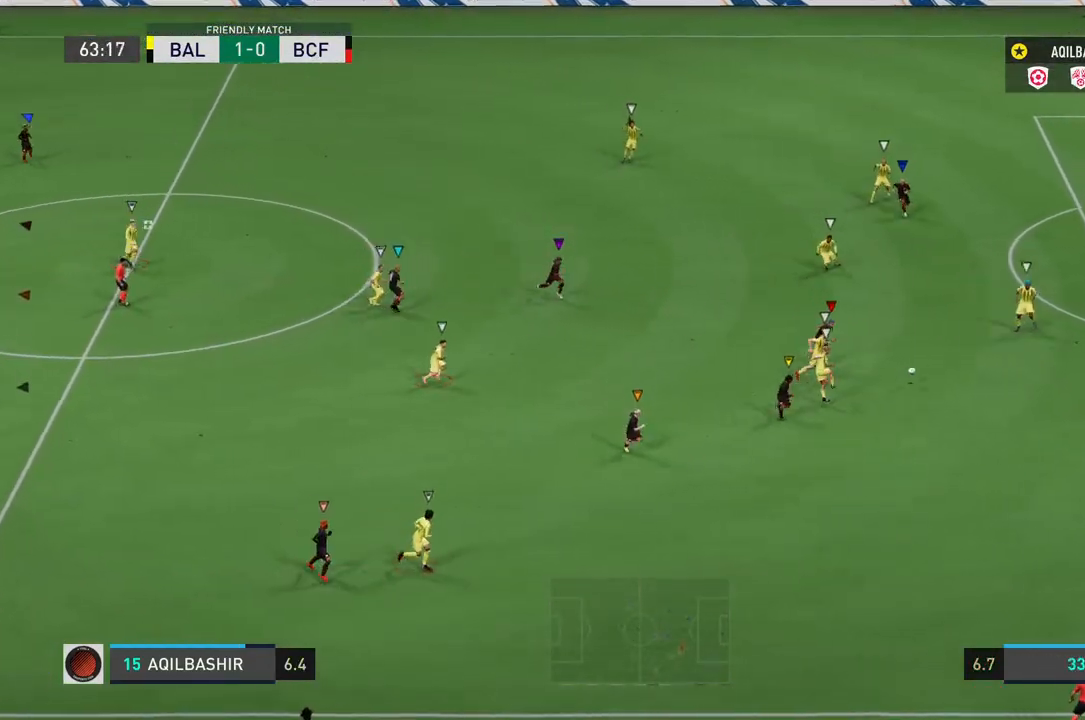
{"buttons": ["L2"], "left_stick": "up-right", "right_stick": "center", "events": [[67, "left_stick", "down-right"], [183, "L2", "down"], [350, "left_stick", "up-right"]]}
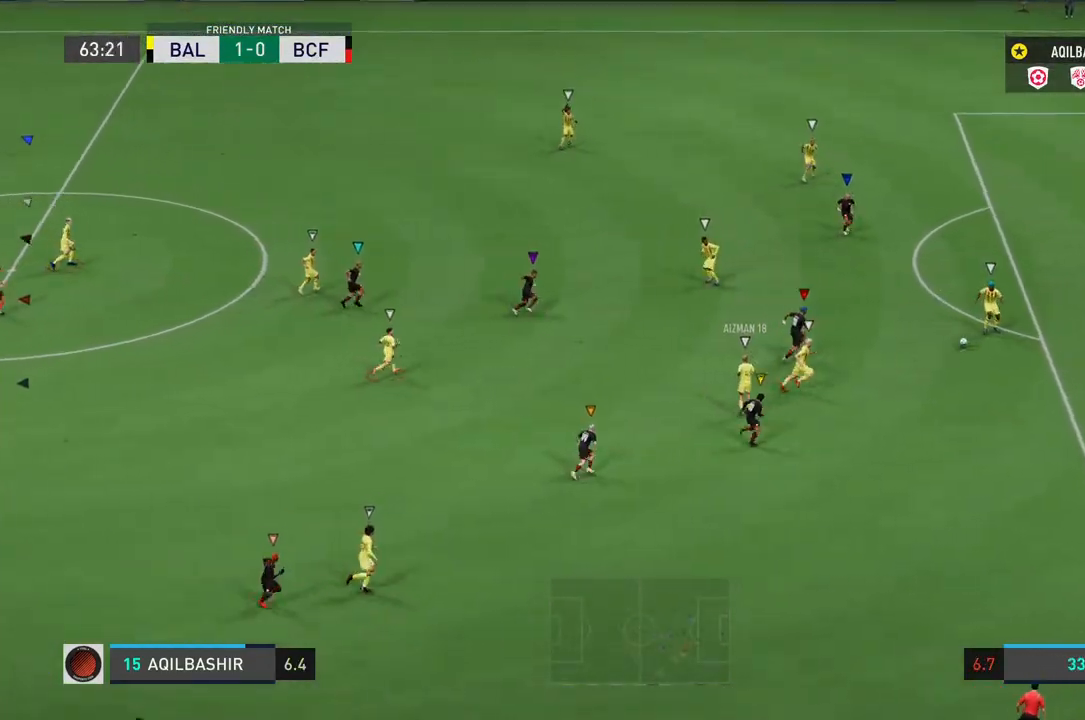
{"buttons": [], "left_stick": "up-right", "right_stick": "center", "events": [[333, "L2", "up"]]}
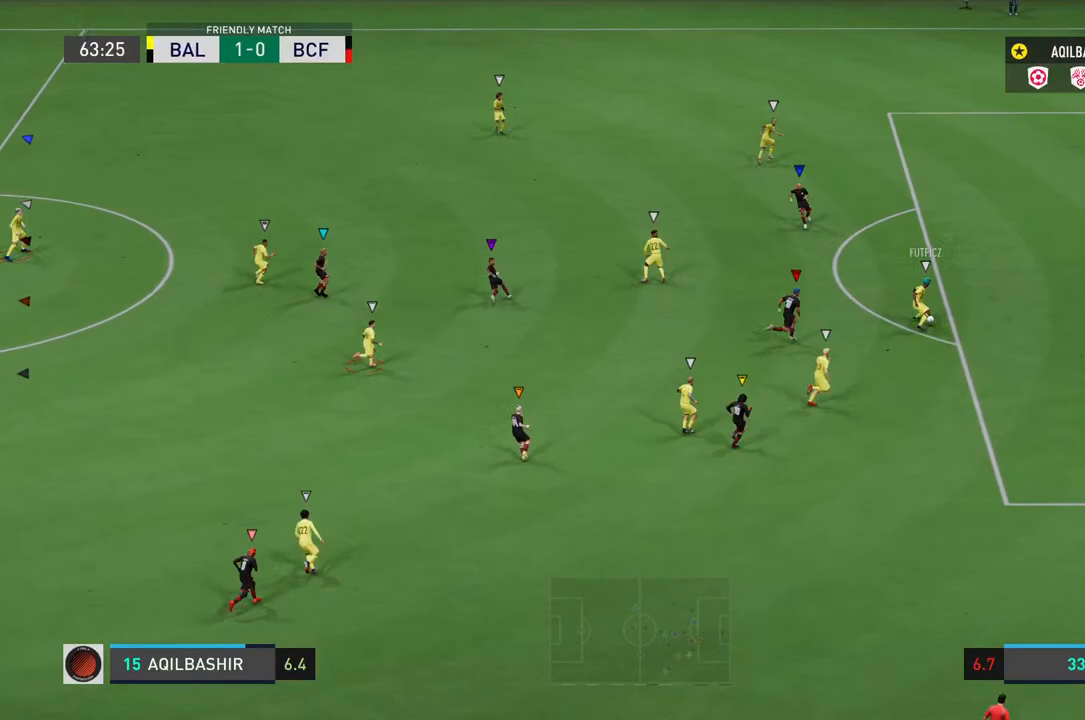
{"buttons": ["L1"], "left_stick": "center", "right_stick": "center", "events": [[150, "L1", "down"], [183, "left_stick", "center"]]}
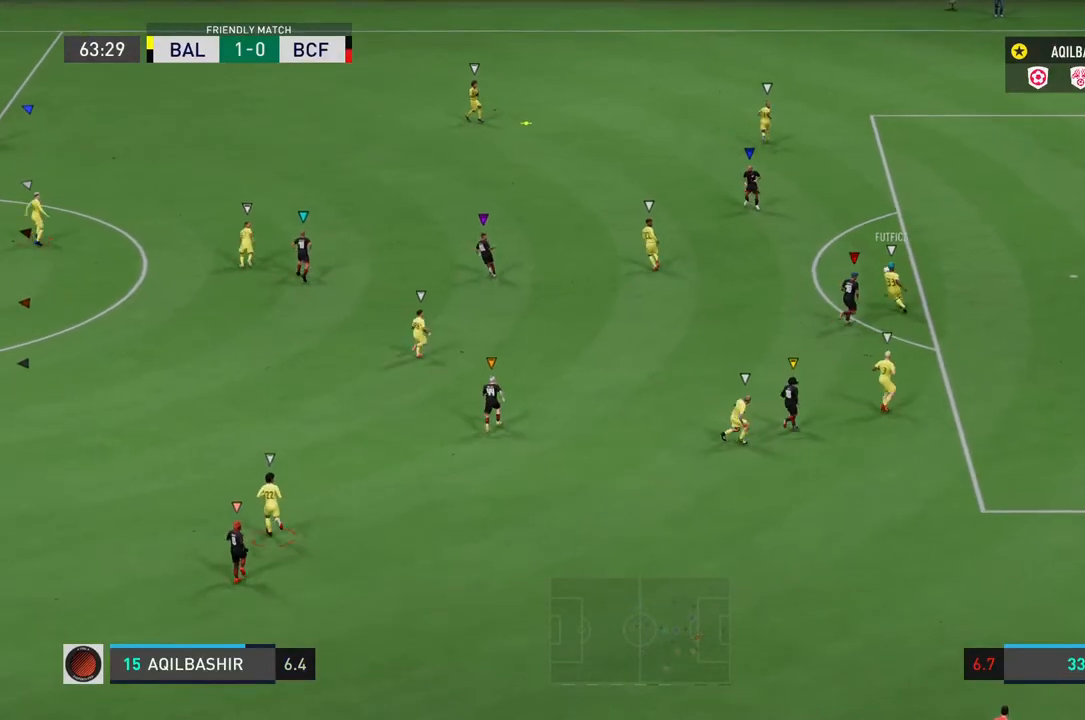
{"buttons": ["L1"], "left_stick": "center", "right_stick": "center", "events": []}